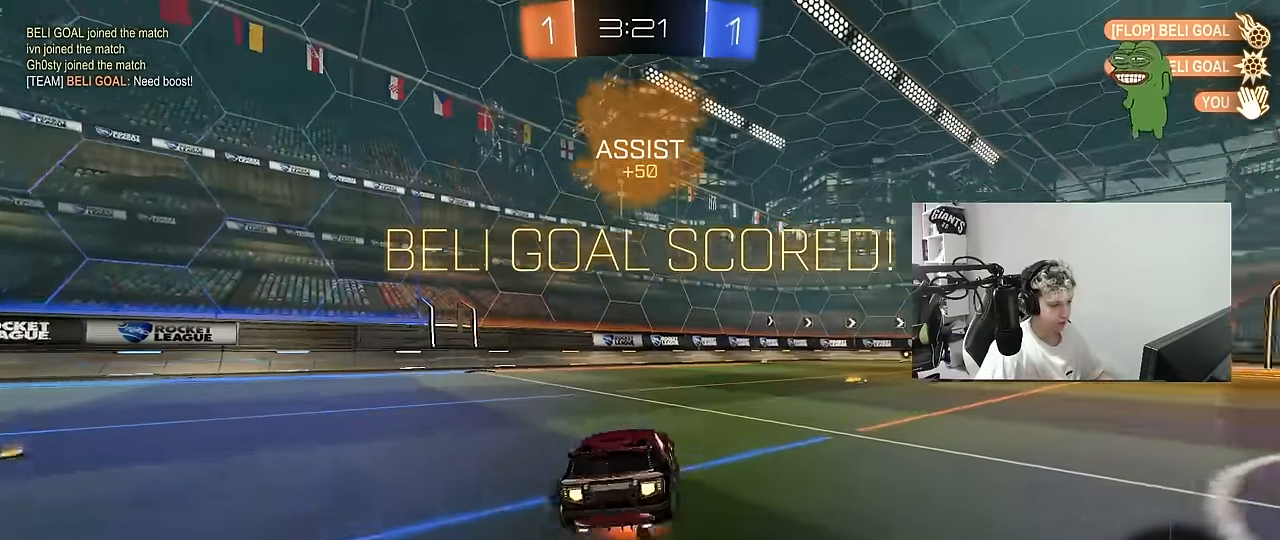
Gameplay with keyboard and mouse; each line is a JSON object with the keys and mouse buttons held at the frame after it. "events" lists presses ("down") and releases ("up") of "1", "2", "3", "4", "5", "a", "alt", "c", "caps_lock", "ctrl", "d", "e", "f", "g", "q", "r", "s", "shift", "space", "t", "tab", "v", "w", "x", "z", "mouse_left", "mouse_wheel" and "mouse_right" between this image and that frame as [ms after this image, input, new state], when the widget could be followed in between. "mouse_left", "mouse_wheel", "mouse_right" = the "left", "wheel", "right" buttons of the "mouse" list. No other keys are recorded. "wheel" means that the mouse wheel is clicked or scrolled. "mouse_move" is the direction in which the mouse moves at that frame (one of eight, or "still"), when it could be read.
{"keys": ["a", "shift"], "mouse": [], "mouse_move": "still", "events": [[17, "mouse_right", "down"], [17, "space", "up"], [67, "s", "down"], [67, "w", "up"], [117, "mouse_left", "up"], [150, "mouse_right", "up"], [483, "s", "up"]]}
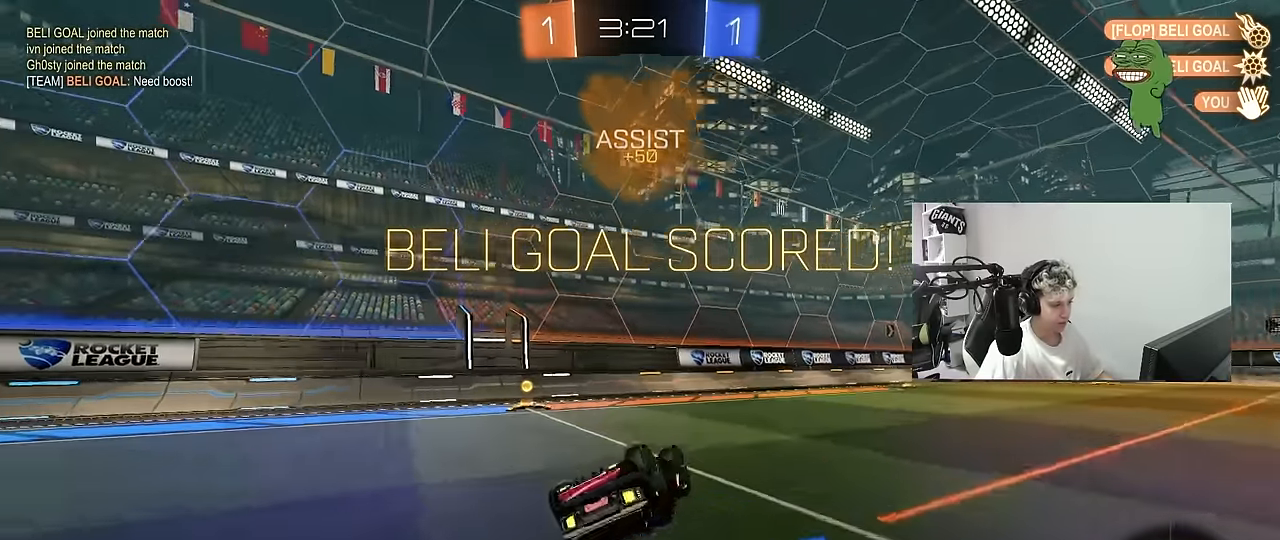
{"keys": ["d", "w"], "mouse": [], "mouse_move": "still", "events": [[83, "s", "down"], [217, "mouse_left", "down"], [317, "shift", "up"], [350, "a", "up"], [350, "s", "up"], [450, "d", "down"], [500, "mouse_left", "up"], [500, "w", "down"]]}
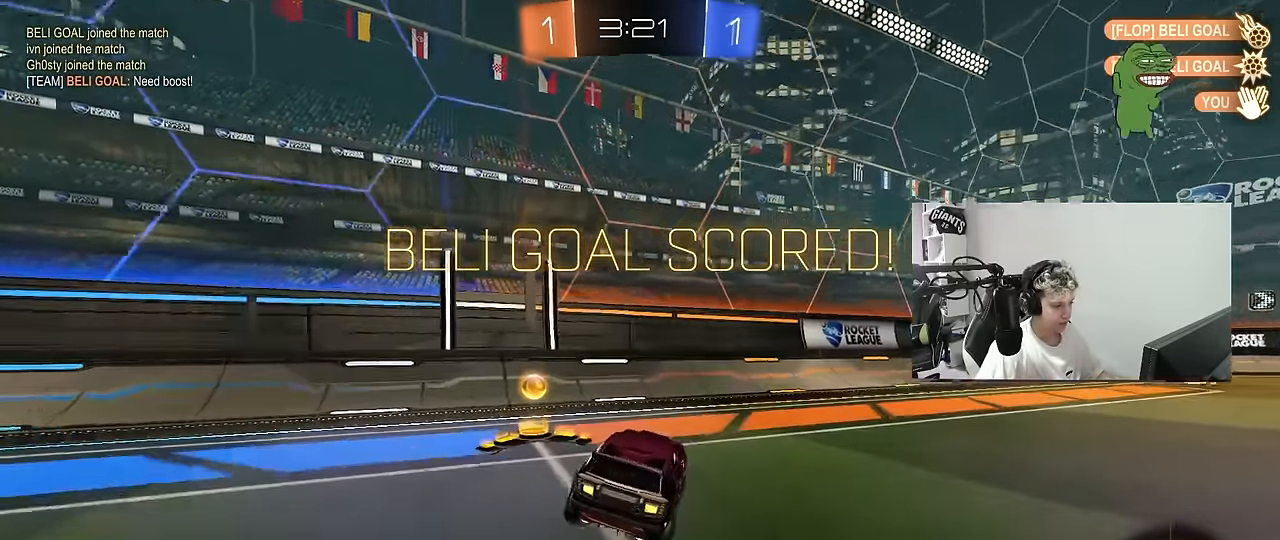
{"keys": ["d", "shift", "w"], "mouse": ["left"], "mouse_move": "still", "events": [[133, "mouse_left", "down"], [183, "mouse_right", "down"], [183, "w", "up"], [233, "shift", "down"], [283, "s", "down"], [350, "mouse_right", "up"], [367, "s", "up"], [467, "w", "down"]]}
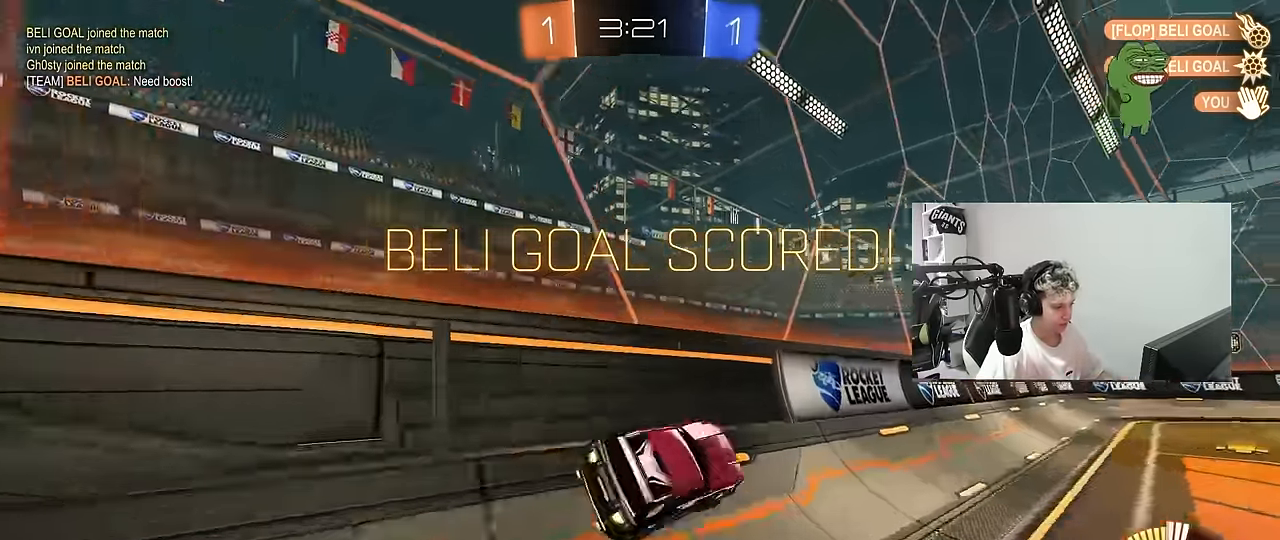
{"keys": [], "mouse": [], "mouse_move": "still", "events": [[17, "a", "down"], [17, "d", "up"], [17, "mouse_right", "down"], [100, "mouse_right", "up"], [150, "mouse_right", "down"], [200, "a", "up"], [250, "d", "down"], [250, "mouse_right", "up"], [283, "mouse_right", "down"], [400, "mouse_left", "up"], [433, "d", "up"], [433, "mouse_right", "up"], [433, "shift", "up"], [433, "w", "up"]]}
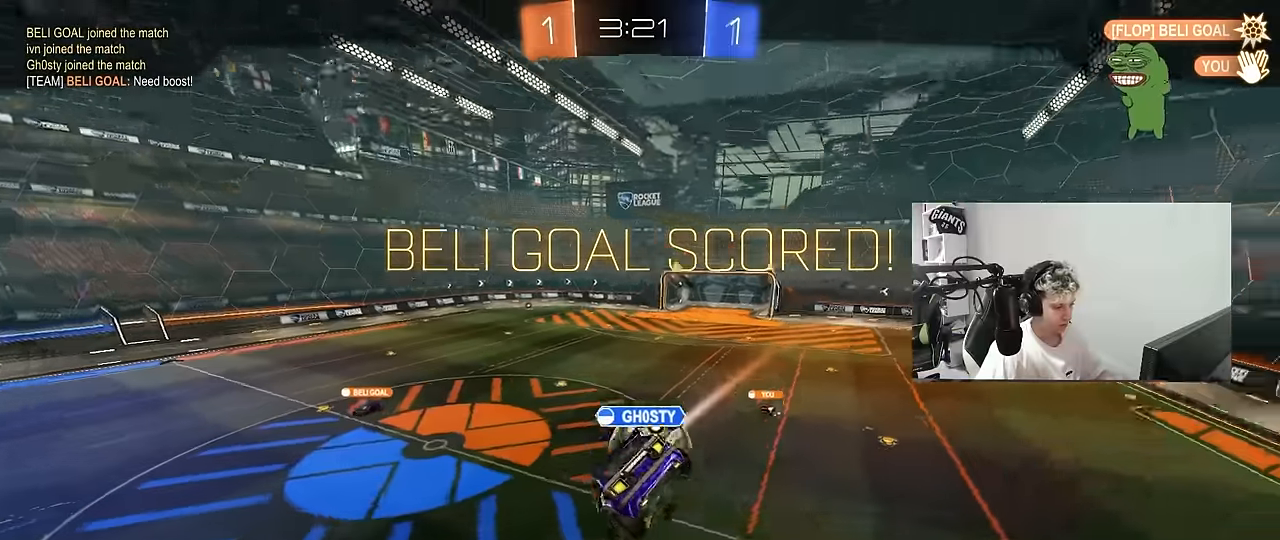
{"keys": [], "mouse": [], "mouse_move": "still", "events": [[33, "mouse_right", "down"], [167, "mouse_right", "up"], [217, "mouse_right", "down"], [400, "mouse_right", "up"]]}
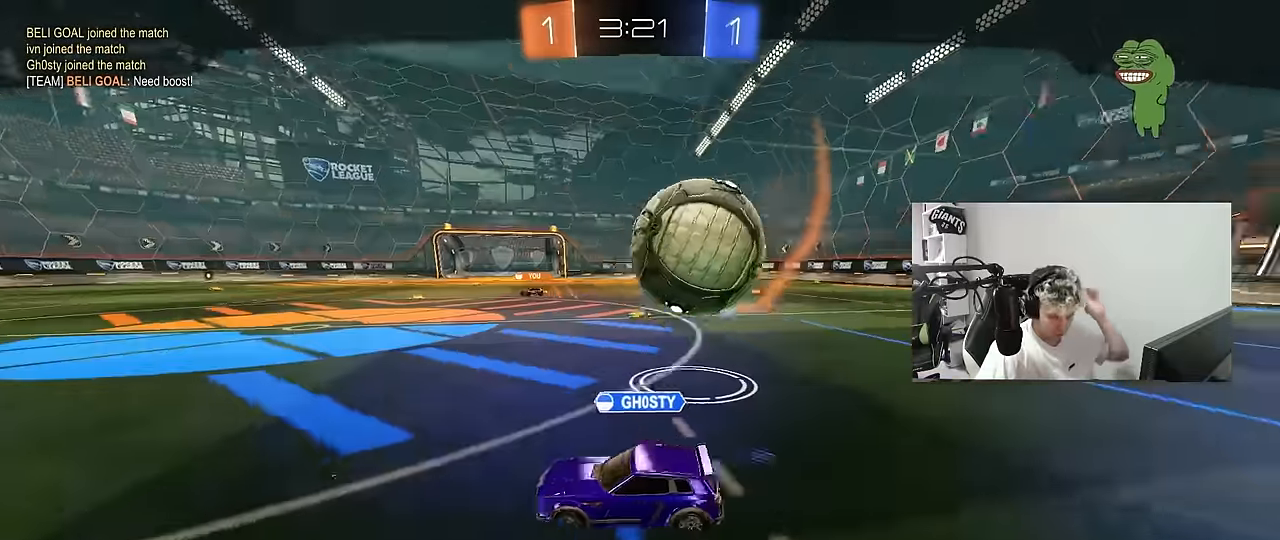
{"keys": [], "mouse": [], "mouse_move": "still", "events": []}
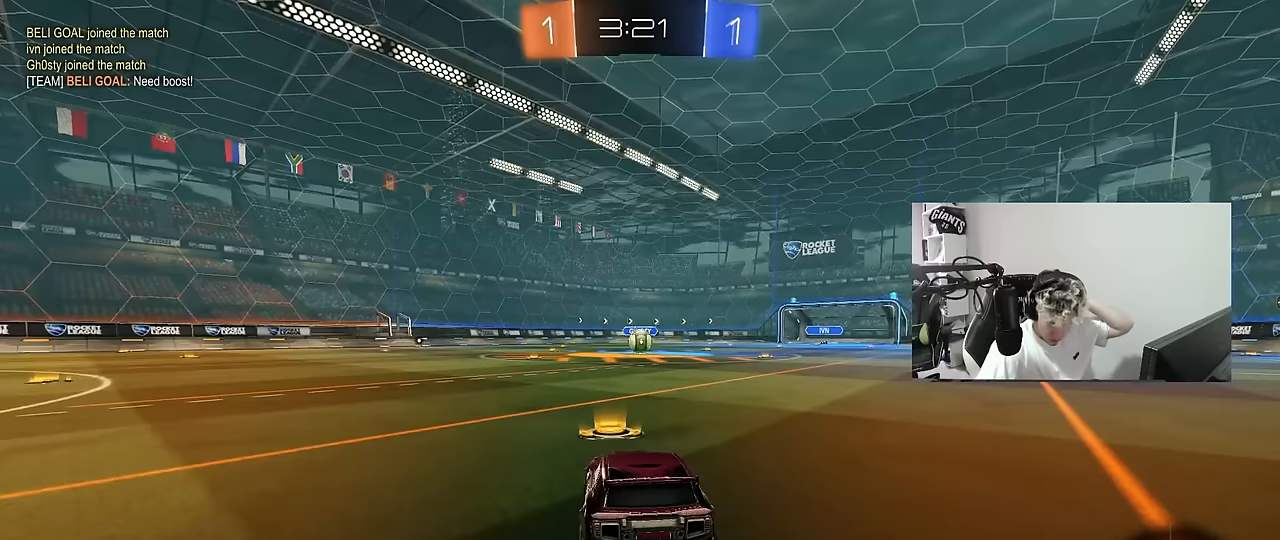
{"keys": [], "mouse": ["right"], "mouse_move": "still", "events": [[350, "mouse_right", "down"]]}
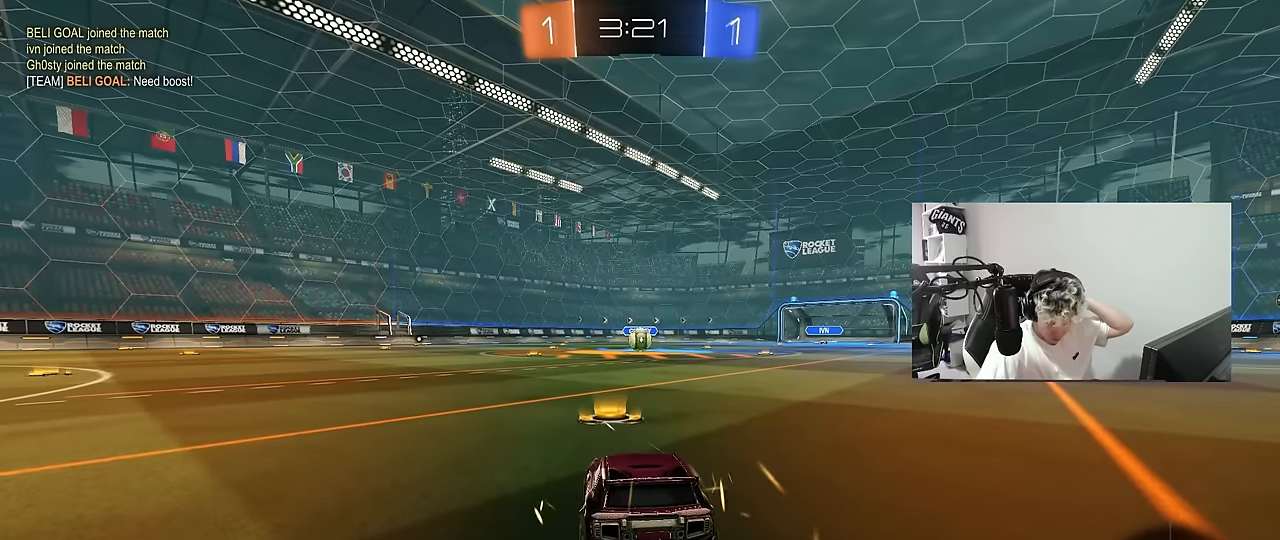
{"keys": [], "mouse": [], "mouse_move": "still", "events": [[34, "mouse_right", "up"]]}
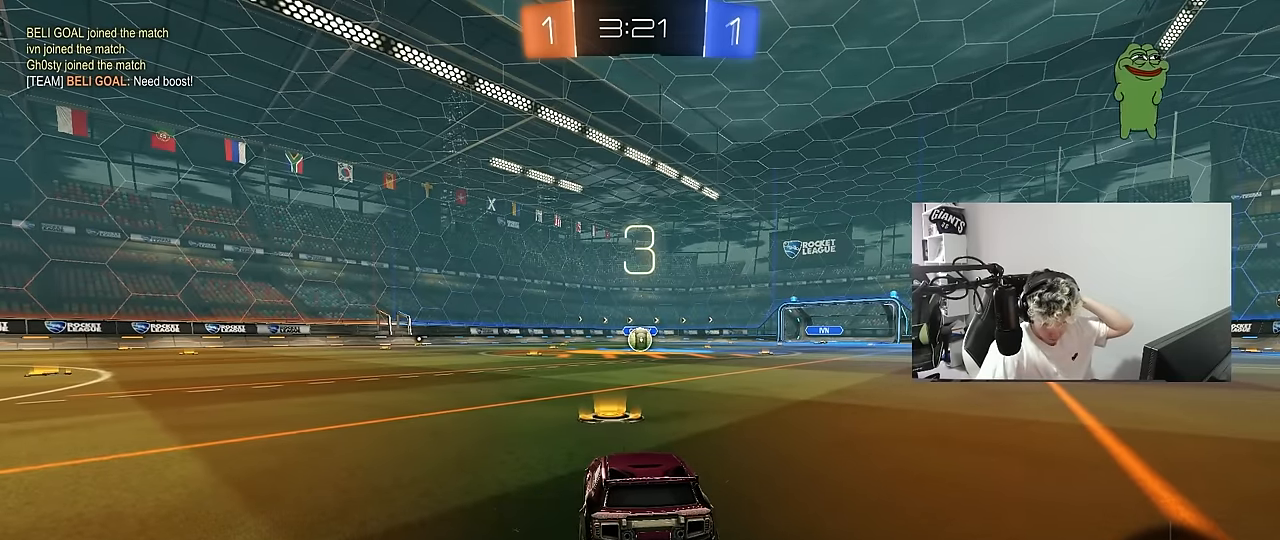
{"keys": [], "mouse": [], "mouse_move": "still", "events": []}
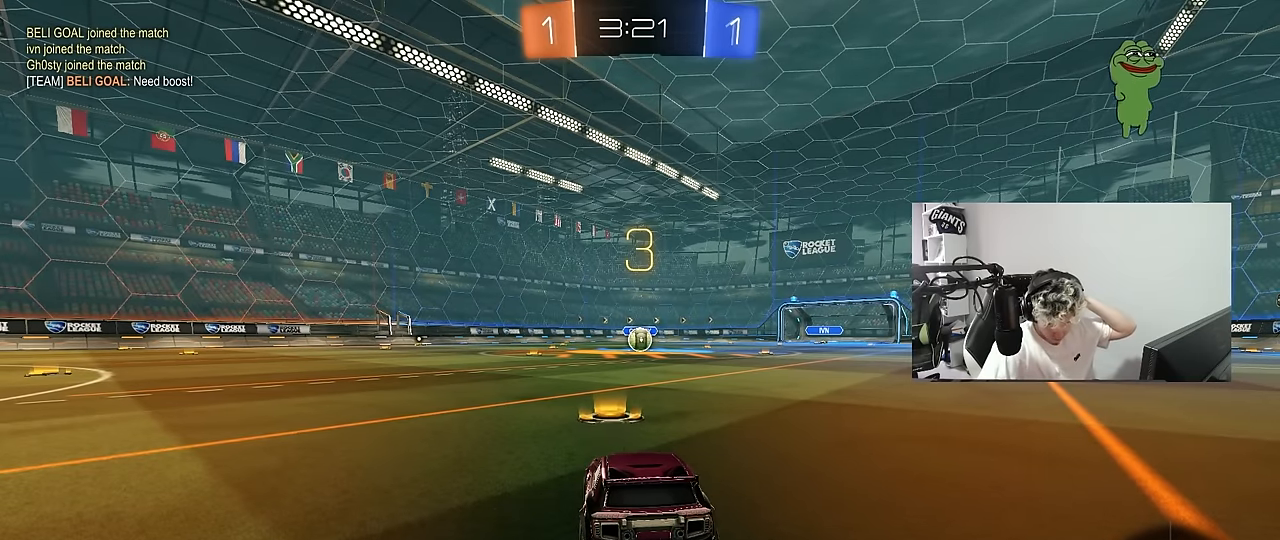
{"keys": [], "mouse": [], "mouse_move": "still", "events": []}
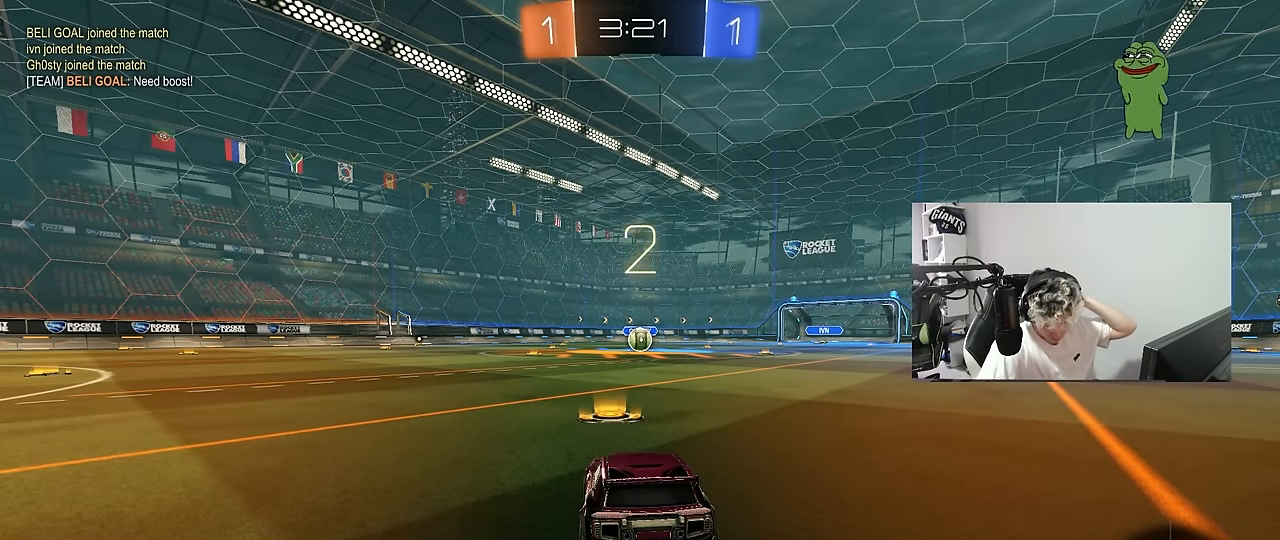
{"keys": [], "mouse": ["left"], "mouse_move": "left", "events": [[317, "mouse_left", "down"]]}
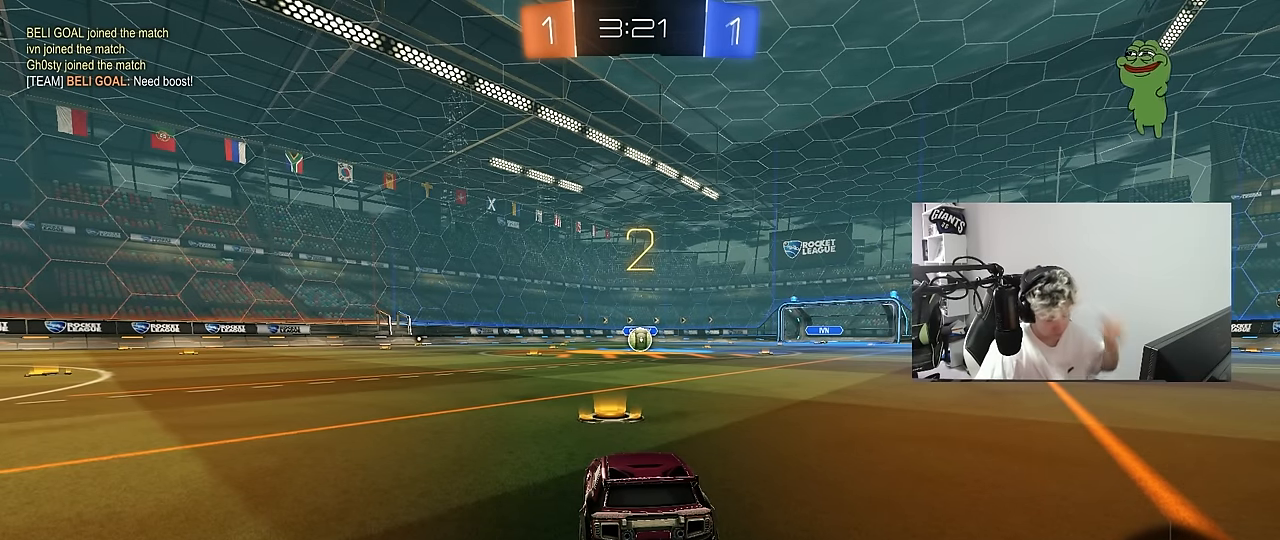
{"keys": ["tab"], "mouse": ["left"], "mouse_move": "left", "events": [[184, "space", "down"], [334, "space", "up"], [417, "tab", "down"]]}
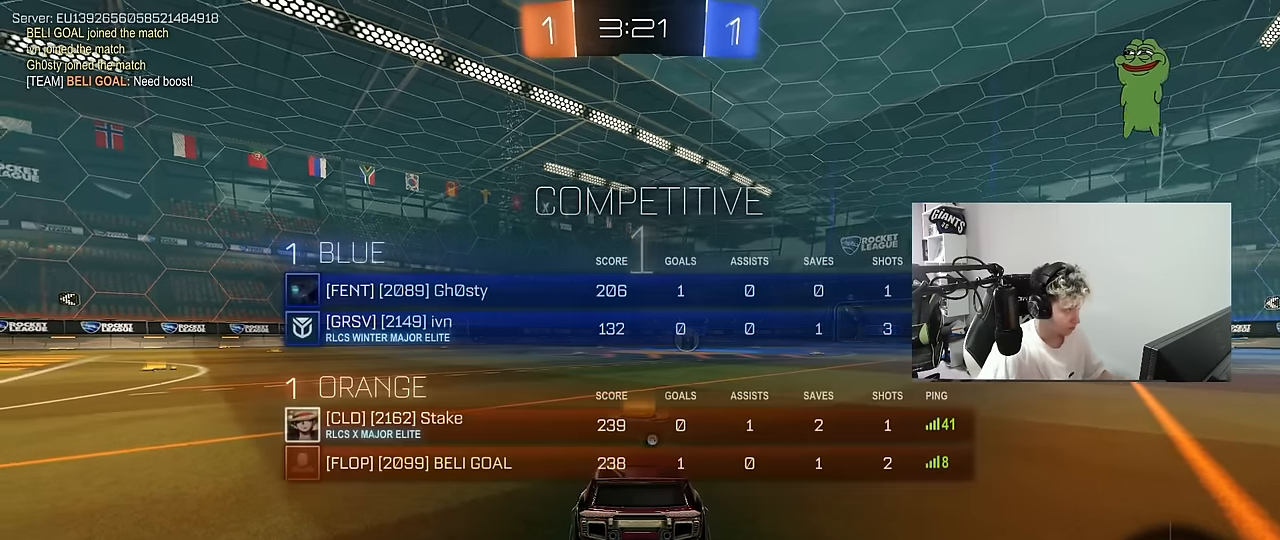
{"keys": ["w"], "mouse": ["left"], "mouse_move": "right", "events": [[67, "space", "down"], [150, "space", "up"], [250, "w", "down"], [434, "tab", "up"]]}
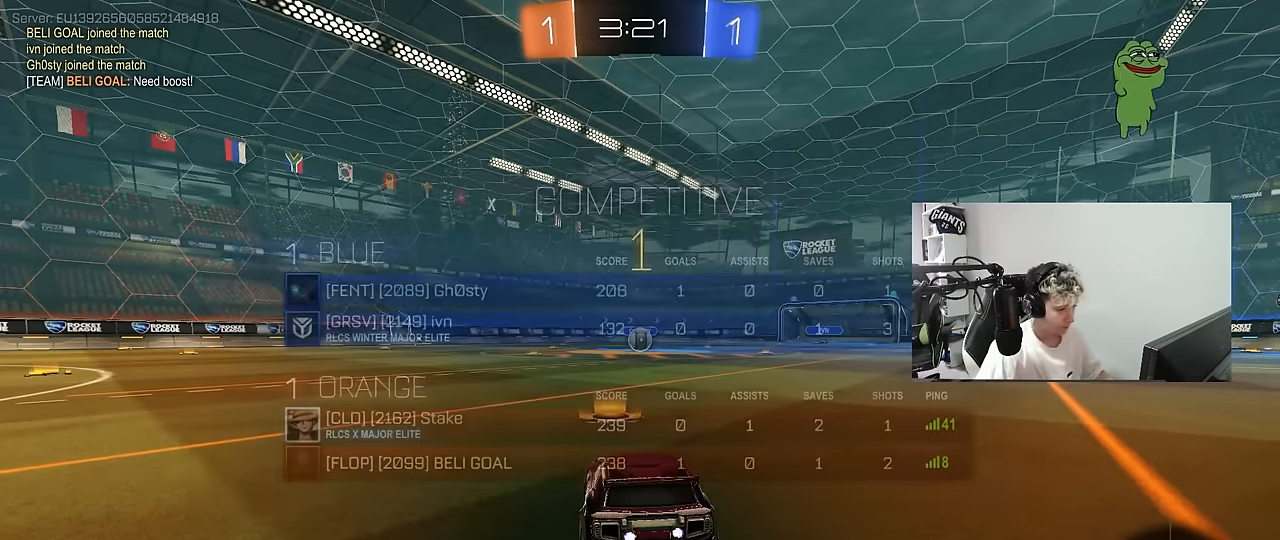
{"keys": ["w"], "mouse": ["left"], "mouse_move": "still", "events": []}
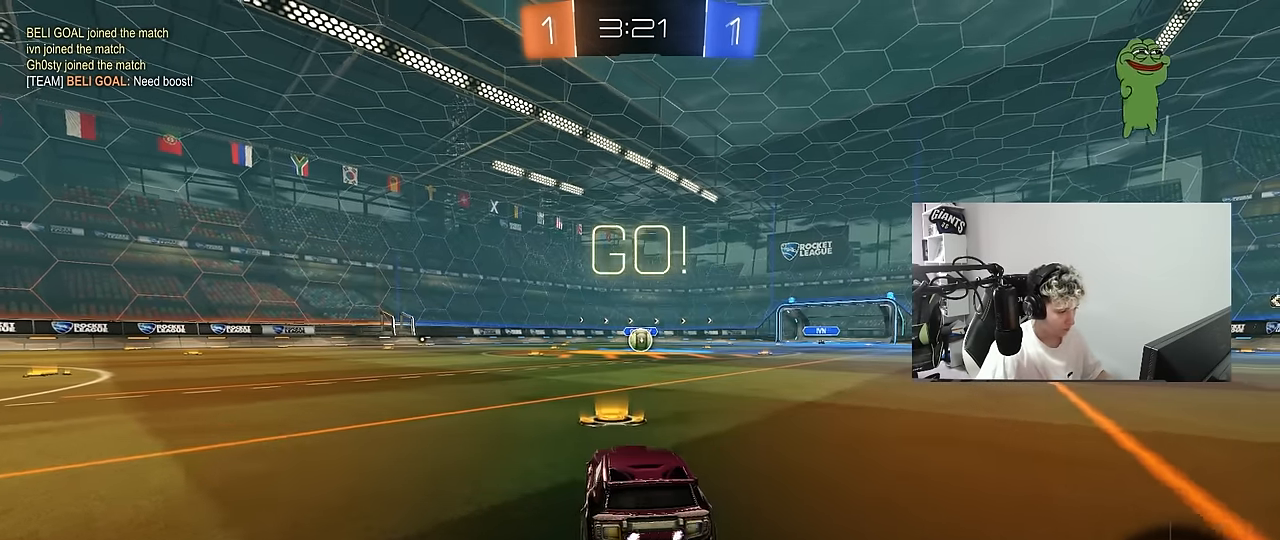
{"keys": ["a", "s", "shift"], "mouse": ["left"], "mouse_move": "still", "events": [[184, "d", "down"], [234, "mouse_right", "down"], [284, "d", "up"], [334, "a", "down"], [334, "mouse_right", "up"], [334, "shift", "down"], [384, "mouse_right", "down"], [417, "s", "down"], [417, "w", "up"], [467, "mouse_right", "up"]]}
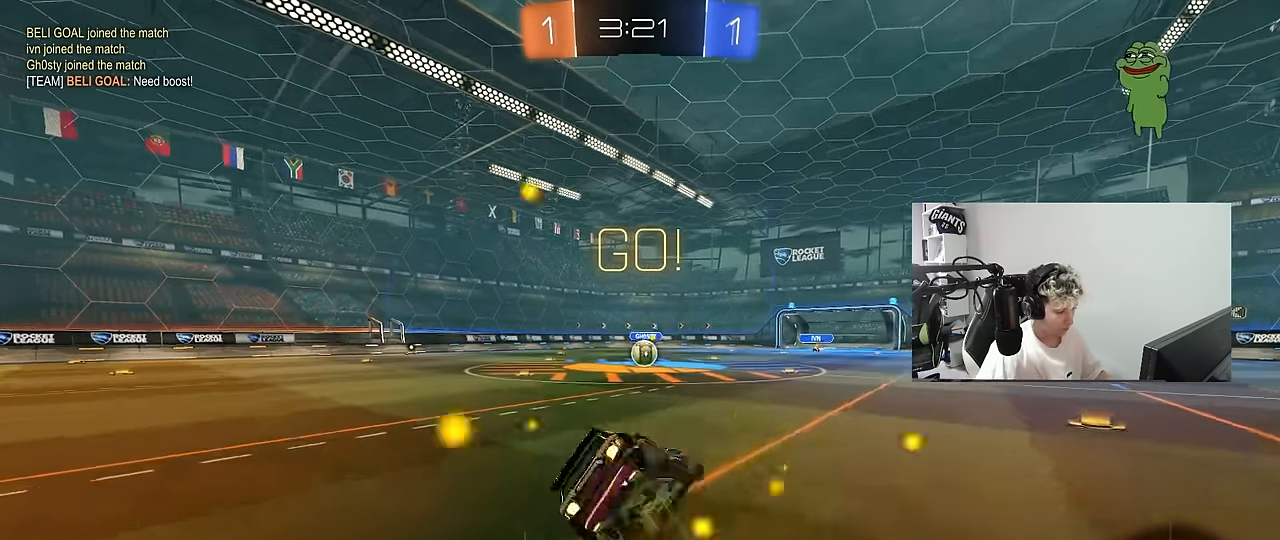
{"keys": ["a", "s", "shift"], "mouse": ["left"], "mouse_move": "still", "events": [[334, "s", "up"], [434, "s", "down"]]}
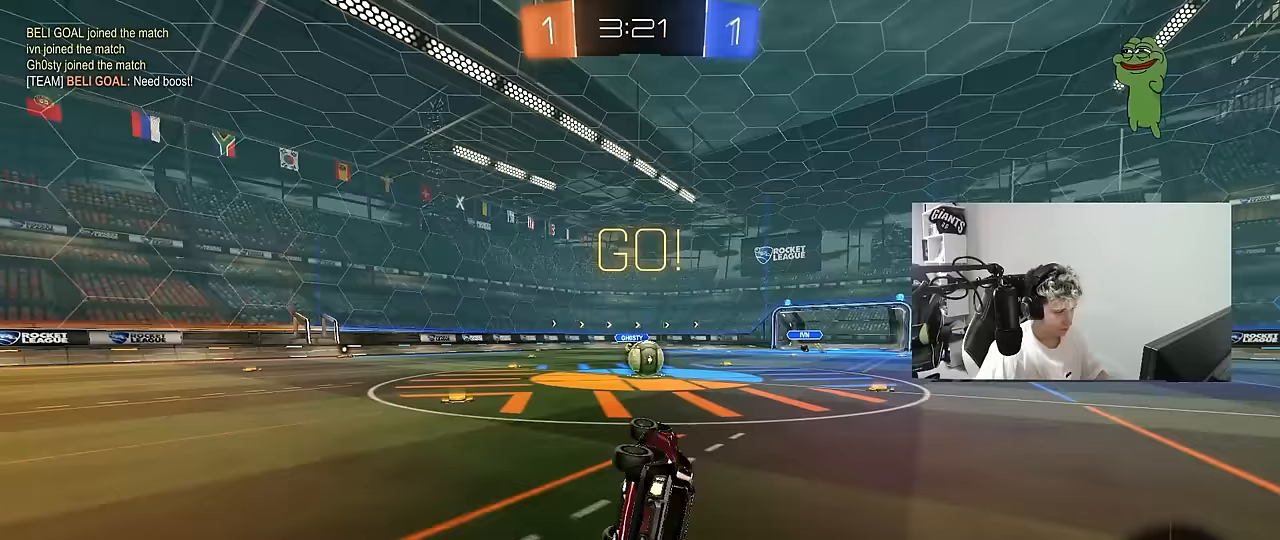
{"keys": [], "mouse": [], "mouse_move": "still", "events": [[167, "a", "up"], [167, "s", "up"], [167, "shift", "up"], [217, "mouse_left", "up"], [367, "d", "down"], [450, "d", "up"]]}
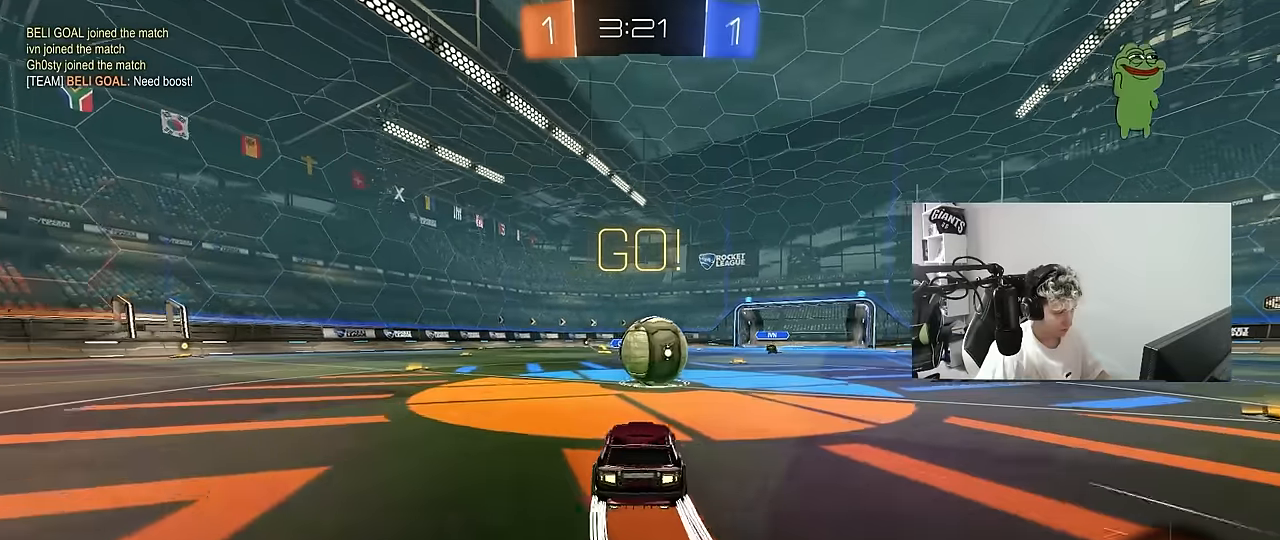
{"keys": ["a", "s", "shift"], "mouse": ["right"], "mouse_move": "still", "events": [[50, "d", "down"], [100, "mouse_right", "down"], [133, "d", "up"], [133, "w", "down"], [183, "a", "down"], [183, "mouse_right", "up"], [183, "shift", "down"], [283, "mouse_right", "down"], [333, "s", "down"], [333, "w", "up"]]}
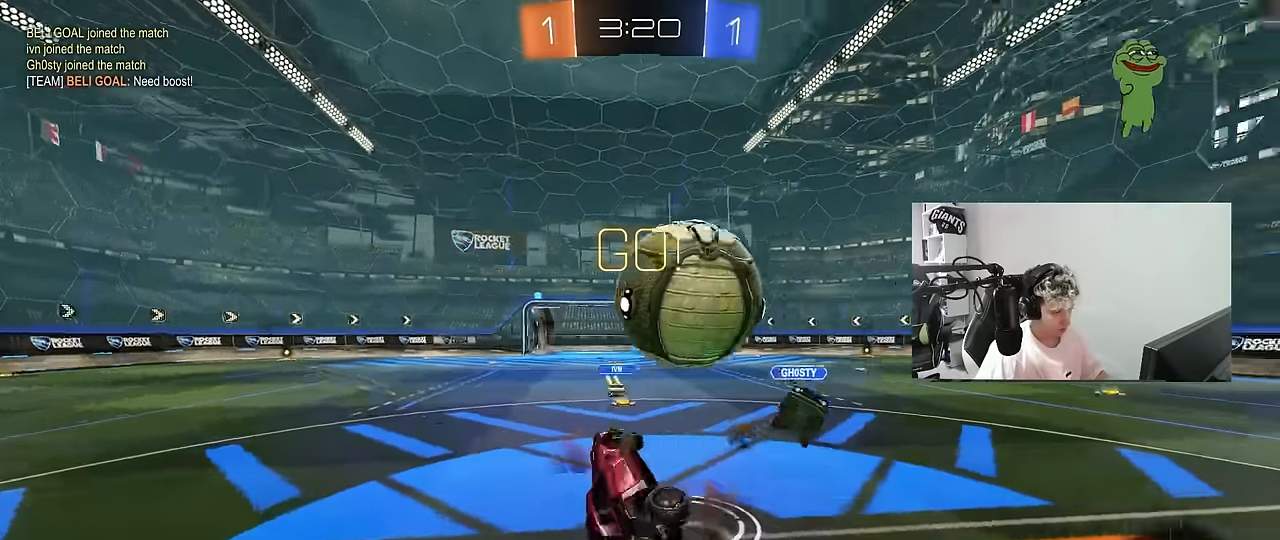
{"keys": ["a", "w"], "mouse": [], "mouse_move": "still", "events": [[17, "mouse_right", "up"], [200, "s", "up"], [483, "shift", "up"], [483, "w", "down"]]}
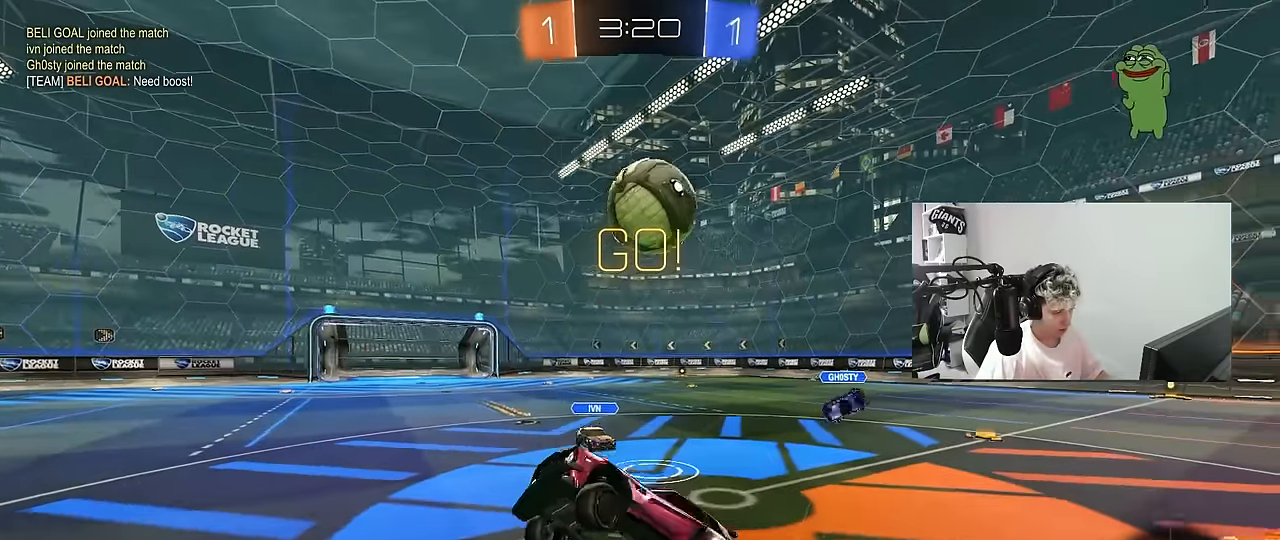
{"keys": ["d", "w"], "mouse": [], "mouse_move": "still", "events": [[33, "a", "up"], [33, "w", "up"], [317, "d", "down"], [317, "w", "down"]]}
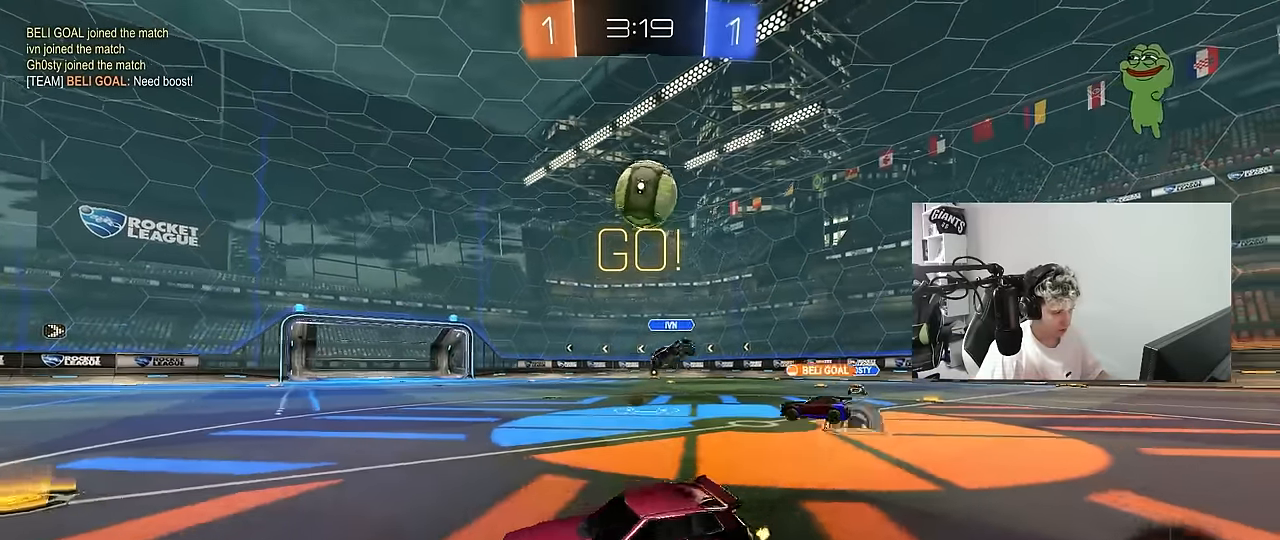
{"keys": ["a", "w"], "mouse": [], "mouse_move": "still", "events": [[417, "a", "down"], [417, "d", "up"]]}
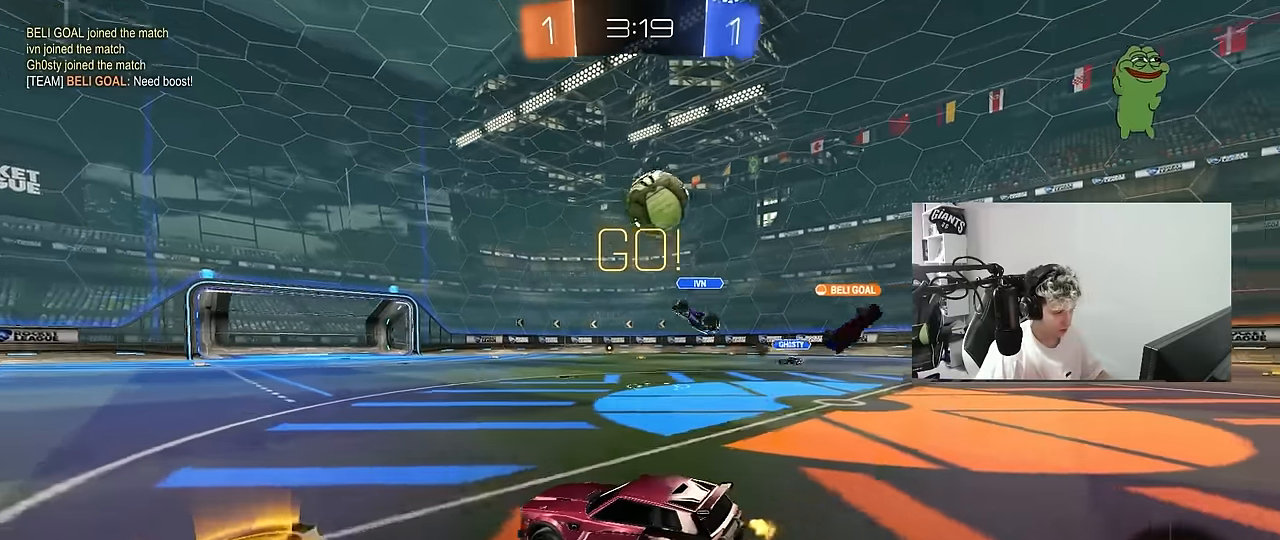
{"keys": ["d", "w"], "mouse": [], "mouse_move": "still", "events": [[17, "a", "up"], [17, "d", "down"], [67, "shift", "down"], [200, "shift", "up"]]}
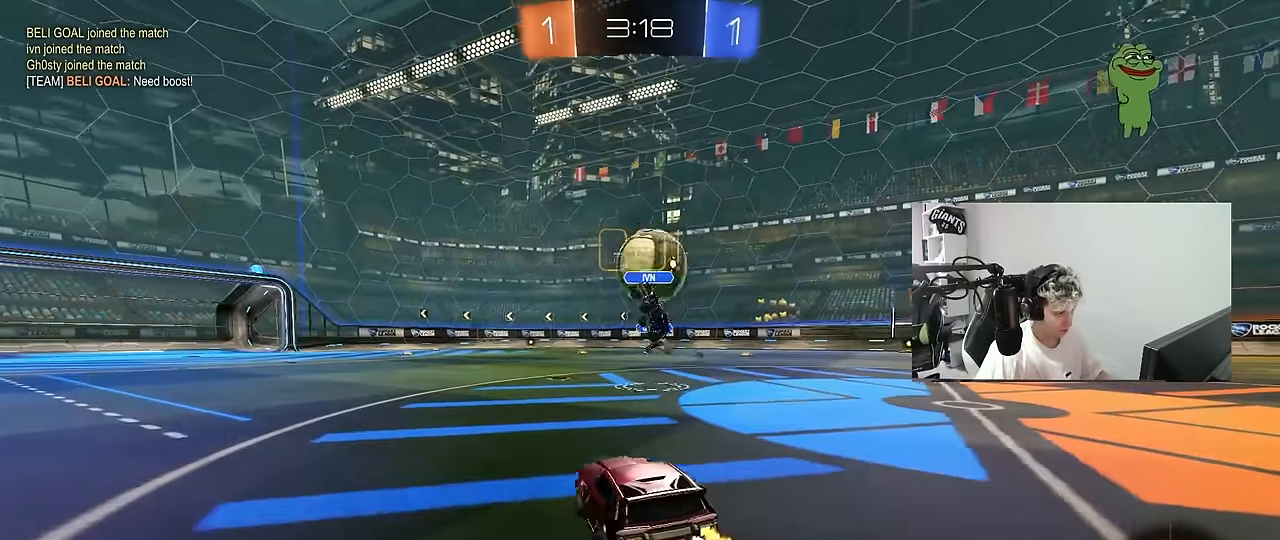
{"keys": ["d", "s"], "mouse": ["left", "right"], "mouse_move": "down-right", "events": [[83, "d", "up"], [267, "d", "down"], [350, "a", "down"], [350, "d", "up"], [350, "mouse_right", "down"], [350, "w", "up"], [400, "s", "down"], [450, "a", "up"], [450, "d", "down"], [500, "mouse_left", "down"]]}
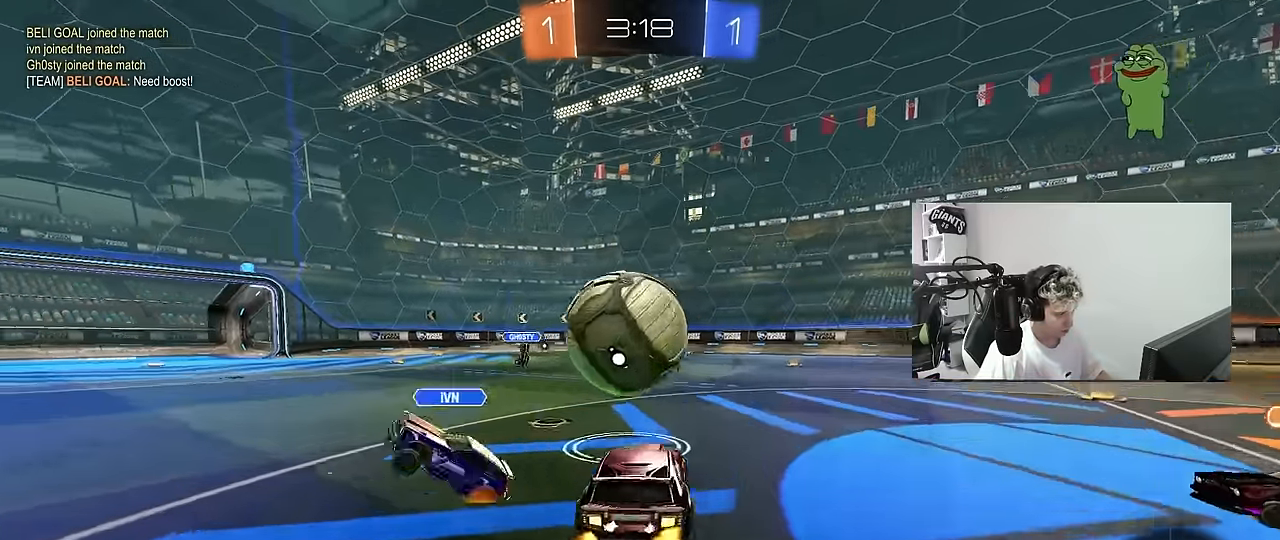
{"keys": ["a", "s", "shift"], "mouse": ["left"], "mouse_move": "up", "events": [[33, "mouse_right", "up"], [50, "s", "up"], [50, "shift", "down"], [133, "a", "down"], [167, "mouse_right", "down"], [167, "w", "down"], [183, "d", "up"], [283, "s", "down"], [333, "w", "up"], [417, "mouse_right", "up"]]}
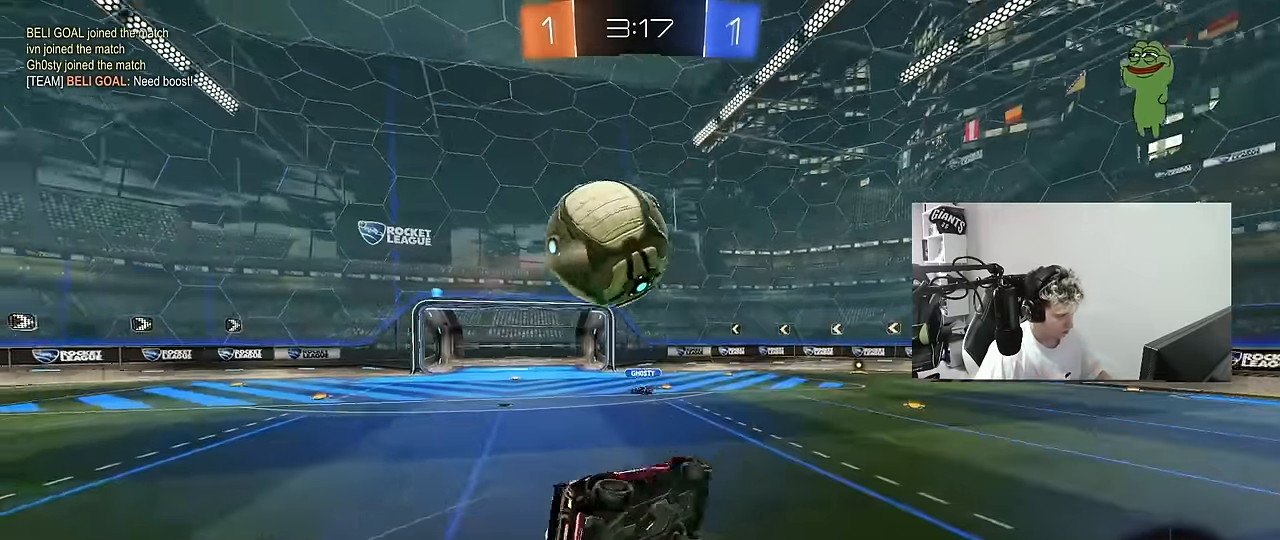
{"keys": ["a", "s", "shift"], "mouse": [], "mouse_move": "still", "events": [[67, "mouse_left", "up"], [67, "space", "down"], [200, "space", "up"], [250, "s", "up"], [300, "s", "down"]]}
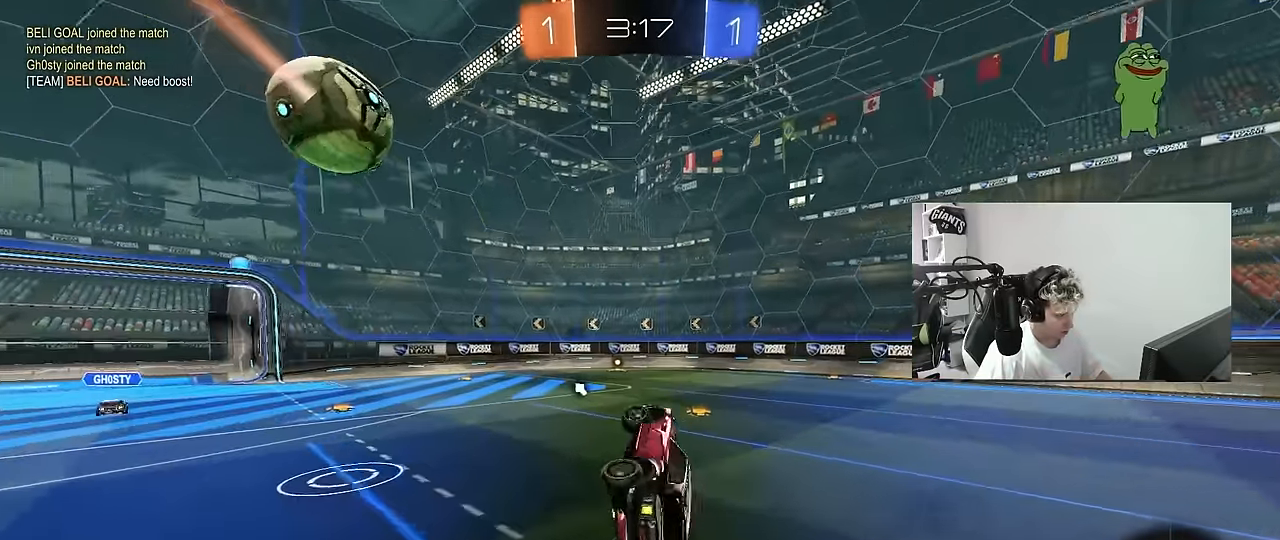
{"keys": ["w"], "mouse": [], "mouse_move": "up-left", "events": [[83, "s", "up"], [133, "a", "up"], [133, "shift", "up"], [400, "w", "down"]]}
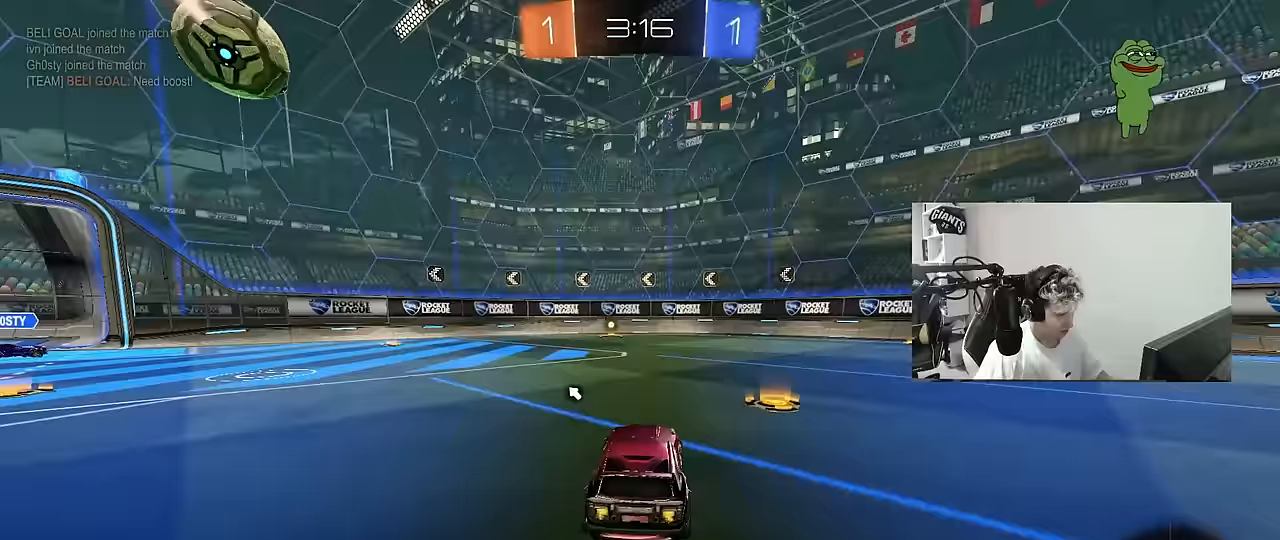
{"keys": ["a", "s", "shift"], "mouse": [], "mouse_move": "up", "events": [[50, "d", "down"], [100, "mouse_left", "down"], [100, "mouse_right", "down"], [100, "space", "down"], [133, "d", "up"], [183, "a", "down"], [183, "mouse_right", "up"], [183, "shift", "down"], [183, "space", "up"], [233, "mouse_right", "down"], [283, "s", "down"], [283, "w", "up"], [367, "mouse_left", "up"], [417, "mouse_right", "up"]]}
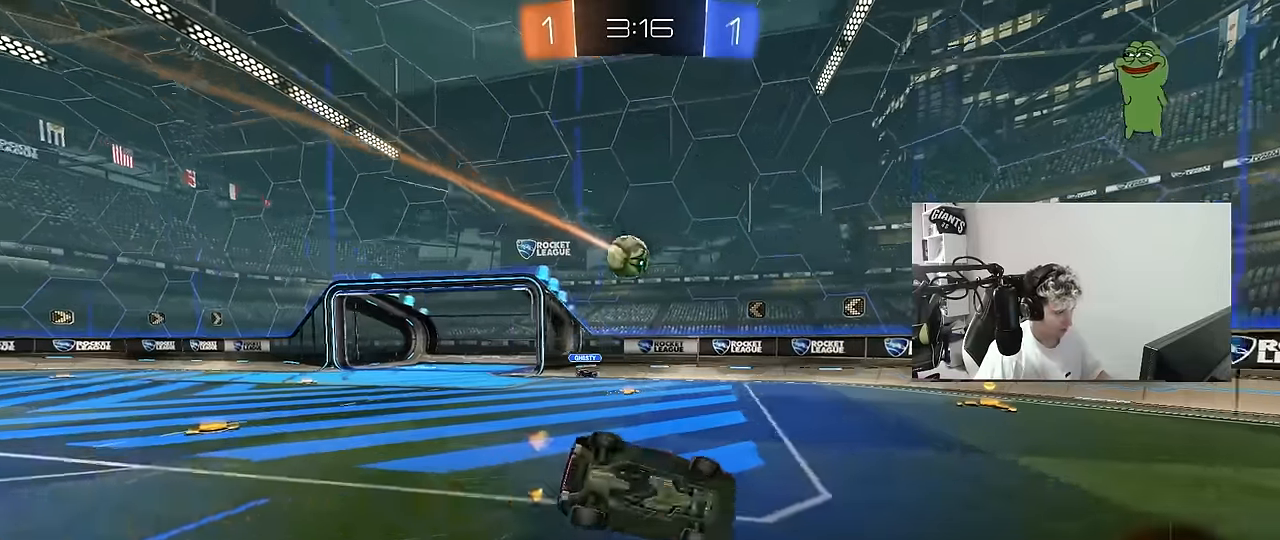
{"keys": ["a", "s"], "mouse": [], "mouse_move": "still", "events": [[150, "s", "up"], [200, "s", "down"], [433, "shift", "up"]]}
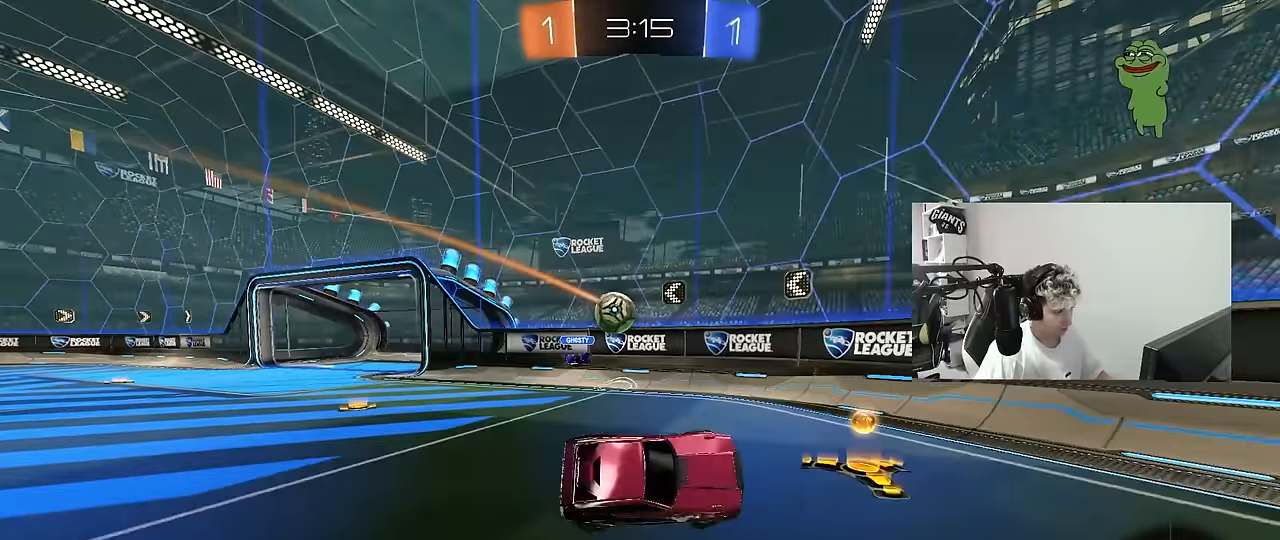
{"keys": ["d", "shift", "w"], "mouse": ["left"], "mouse_move": "still", "events": [[33, "a", "up"], [33, "s", "up"], [167, "d", "down"], [267, "w", "down"], [500, "mouse_left", "down"], [500, "shift", "down"]]}